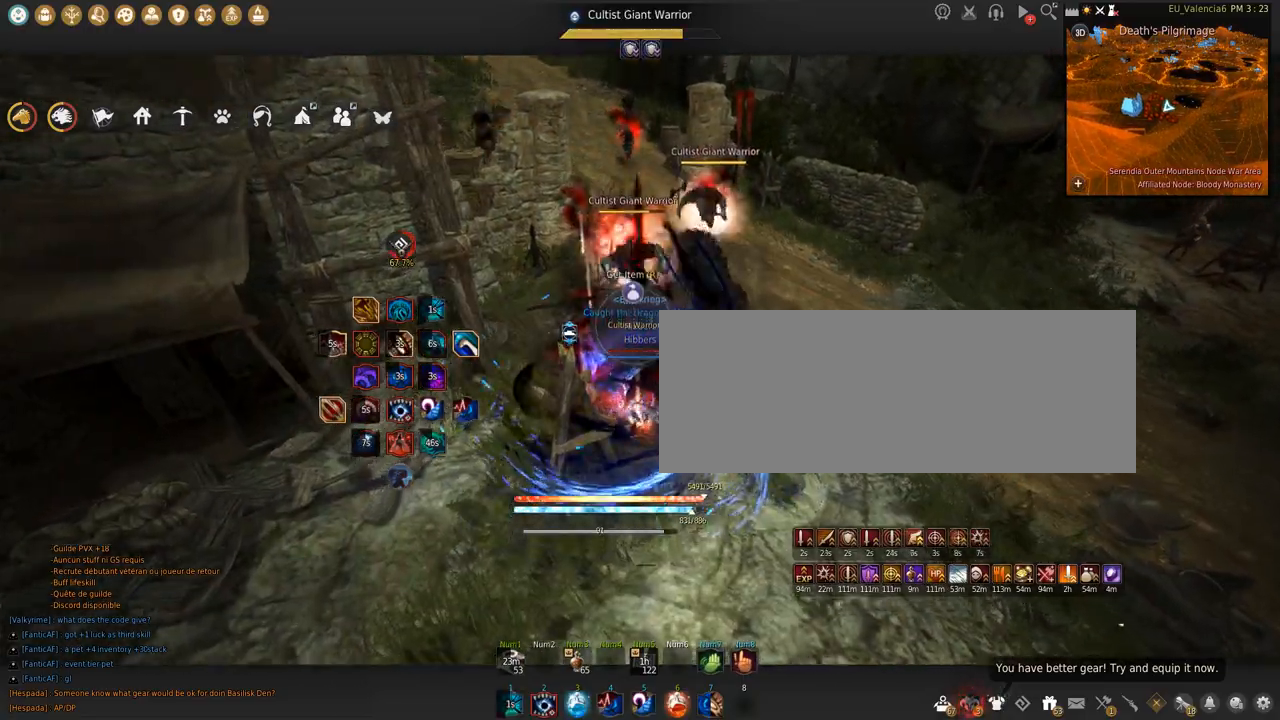
Gameplay with keyboard and mouse; each line is a JSON object with the keys and mouse buttons held at the frame after it. "events" lists presses ("down") and releases ("up") of "a", "c", "d", "e", "f", "q", "s", "shift", "space", "tab", "w", "x", "z", "mouse_left" and "mouse_right" between this image and that frame as [ms after this image, input, new state], when the widget could be followed in between. "mouse_left", "mouse_right" = the "left", "right" buttons of the "mouse" list. No other keys are recorded. Mouse movement is not recorded.
{"keys": [], "mouse": [], "events": [[434, "space", "up"]]}
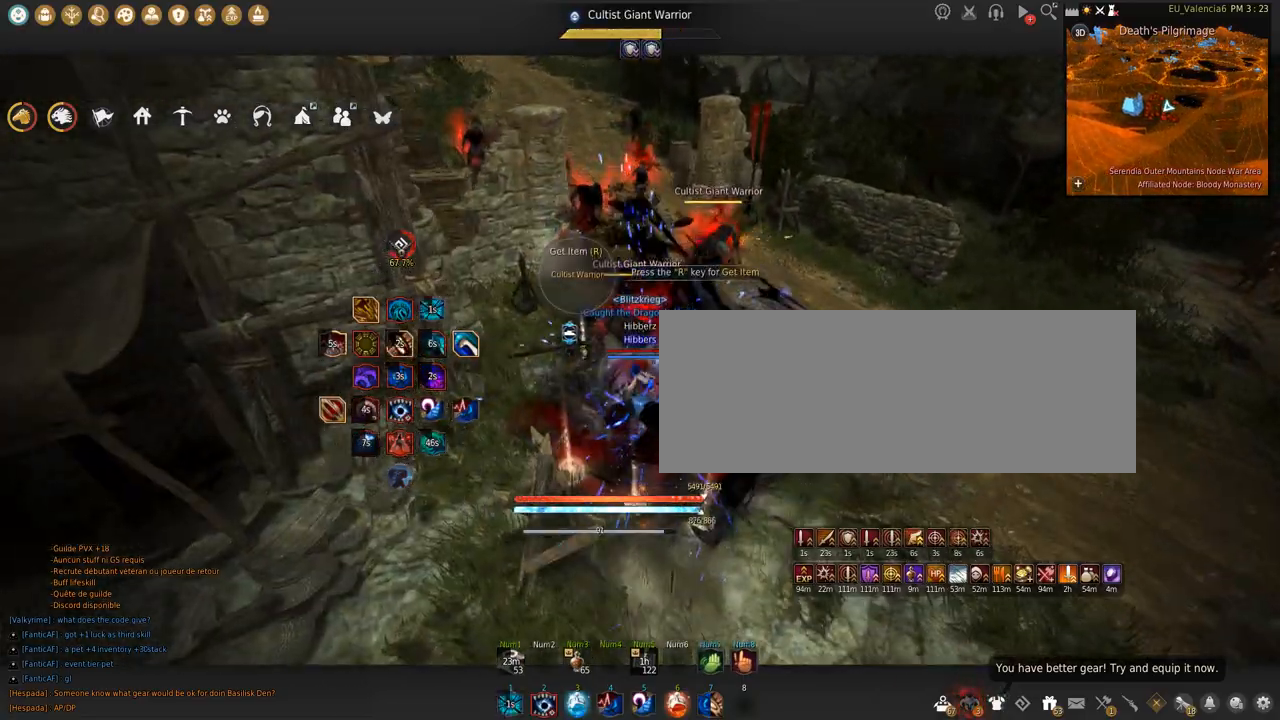
{"keys": ["w"], "mouse": ["right"], "events": [[33, "mouse_right", "down"], [133, "w", "down"]]}
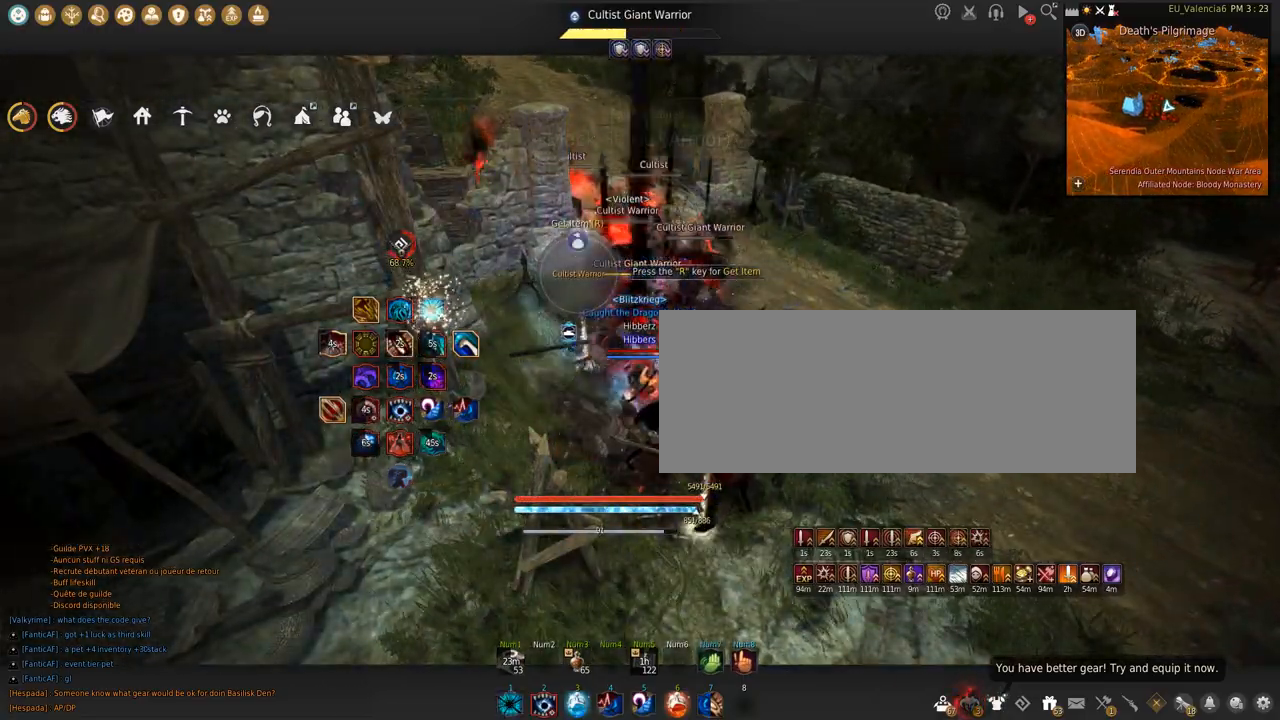
{"keys": ["s"], "mouse": ["right"], "events": [[34, "w", "up"], [134, "s", "down"]]}
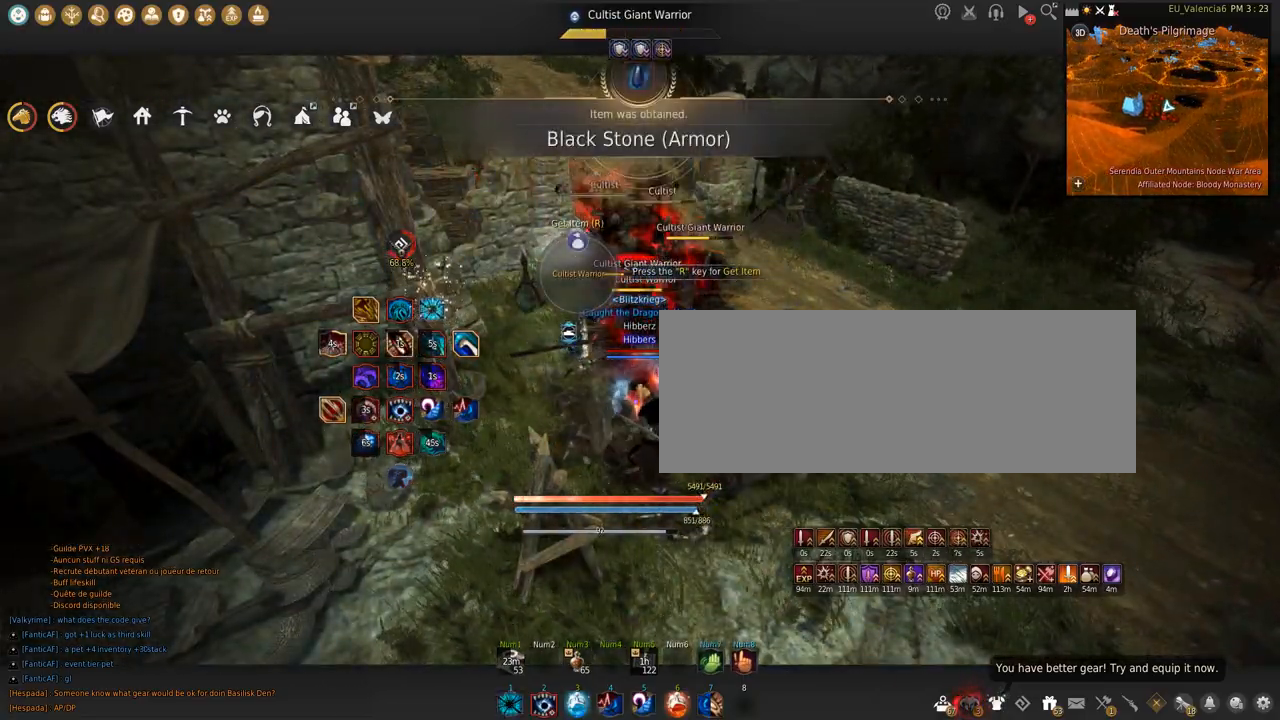
{"keys": ["shift"], "mouse": ["left"], "events": [[67, "mouse_right", "up"], [67, "s", "up"], [133, "shift", "down"], [200, "mouse_left", "down"]]}
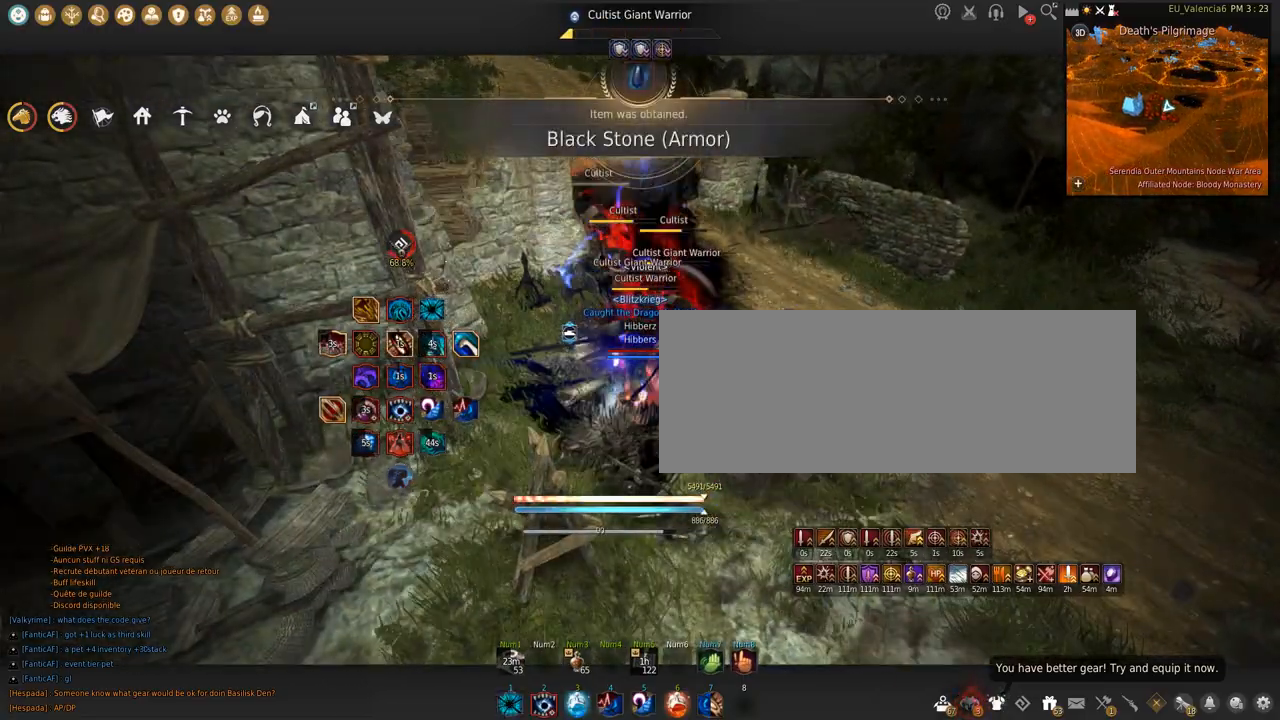
{"keys": ["d", "shift"], "mouse": [], "events": [[67, "space", "down"], [401, "space", "up"], [468, "d", "down"], [501, "mouse_left", "up"]]}
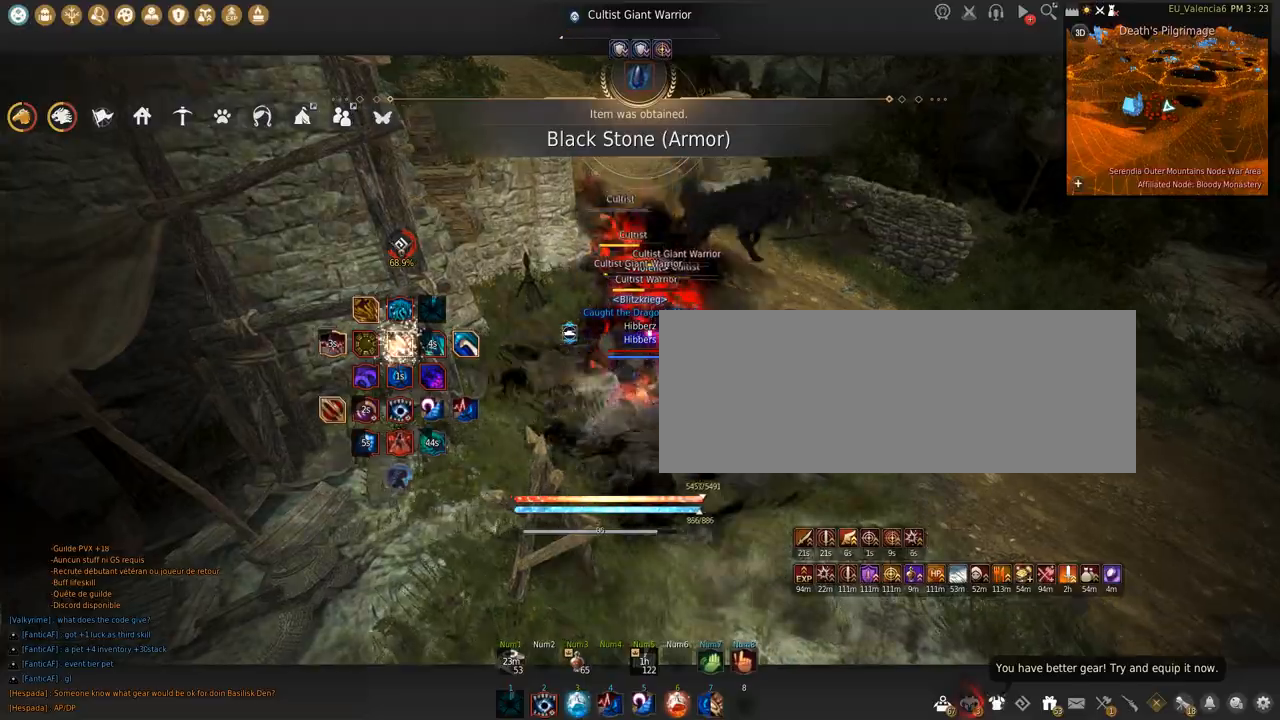
{"keys": ["shift"], "mouse": ["left"], "events": [[133, "d", "up"], [300, "mouse_left", "down"]]}
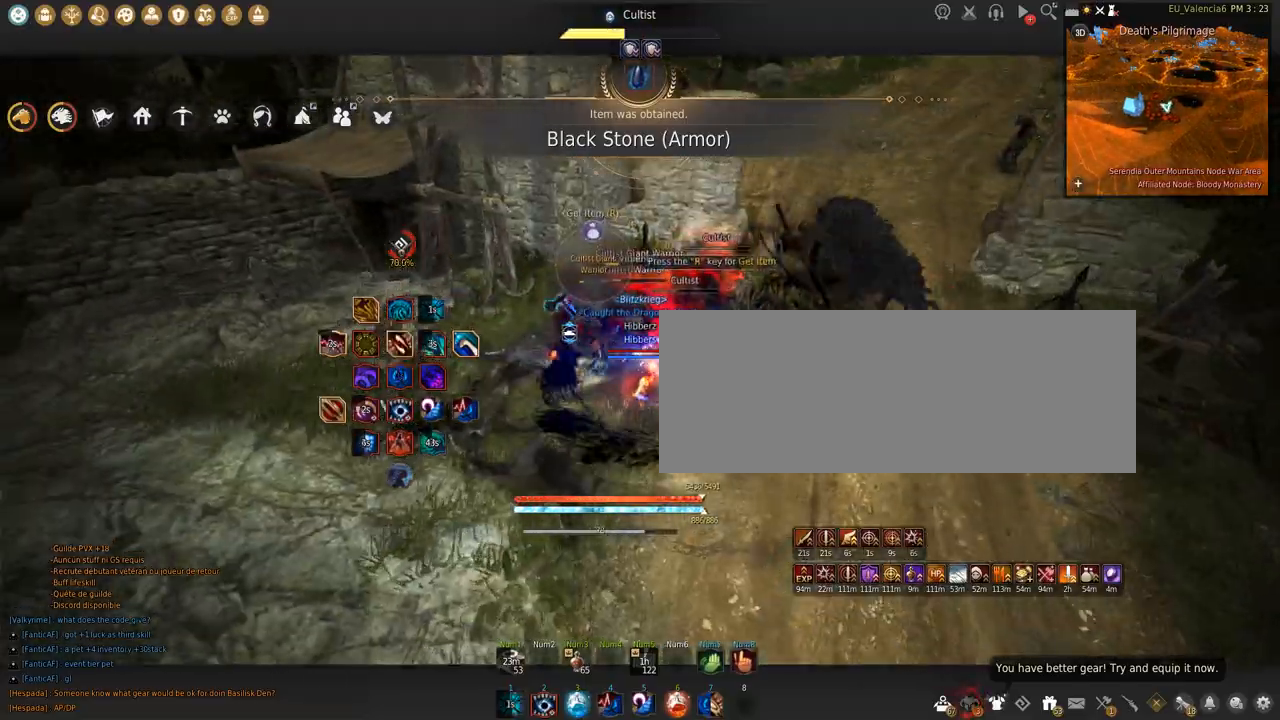
{"keys": [], "mouse": [], "events": [[34, "mouse_left", "up"], [67, "shift", "up"]]}
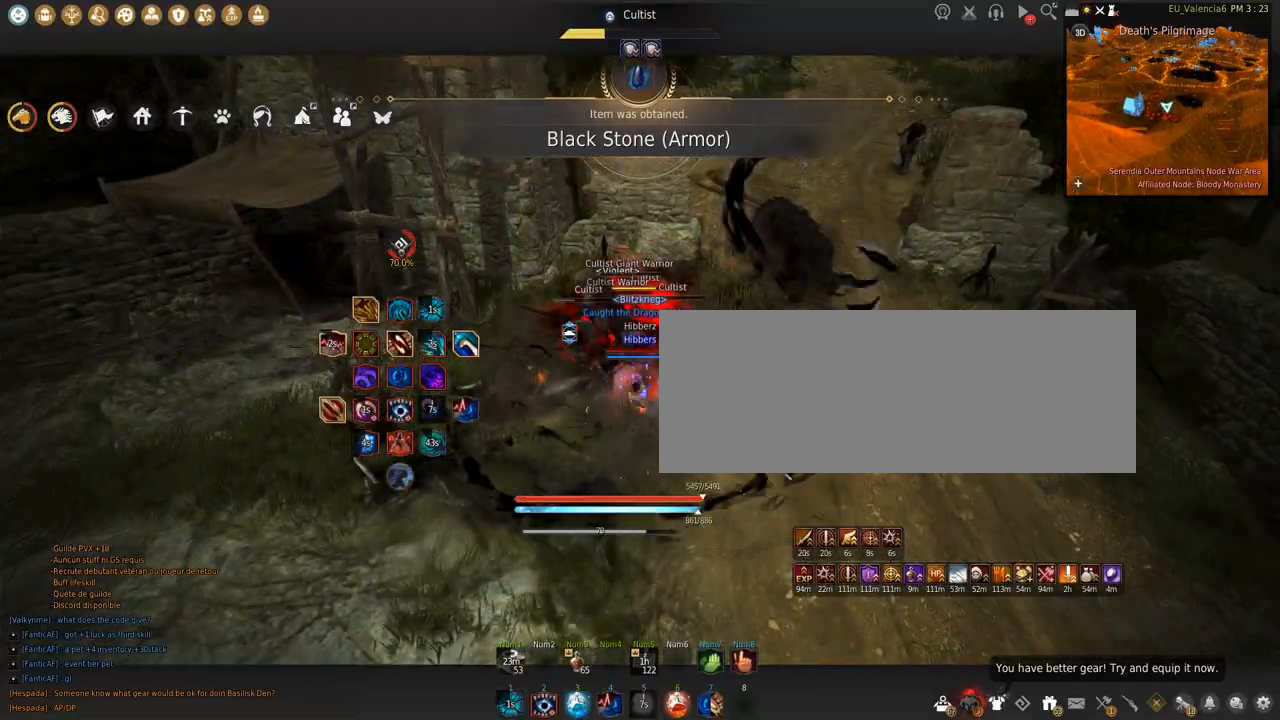
{"keys": ["s"], "mouse": ["left"], "events": [[434, "mouse_left", "down"], [467, "s", "down"]]}
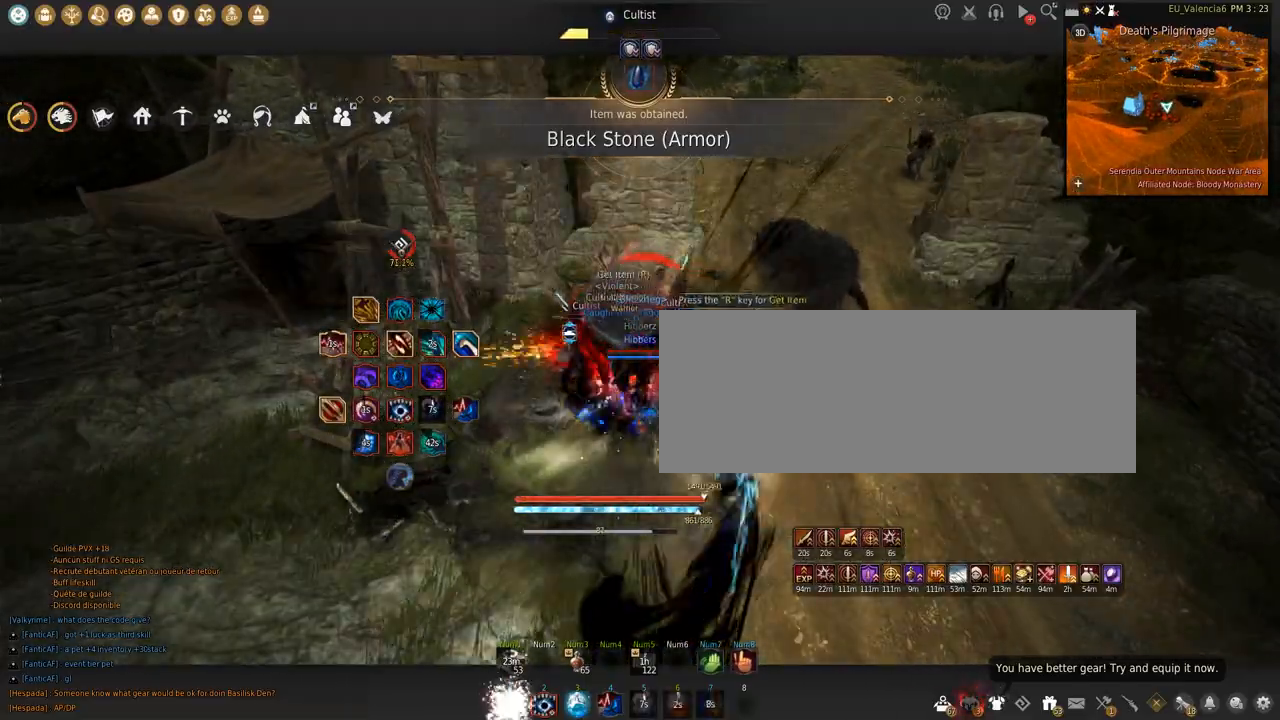
{"keys": ["shift"], "mouse": ["left"], "events": [[434, "s", "up"], [434, "shift", "down"]]}
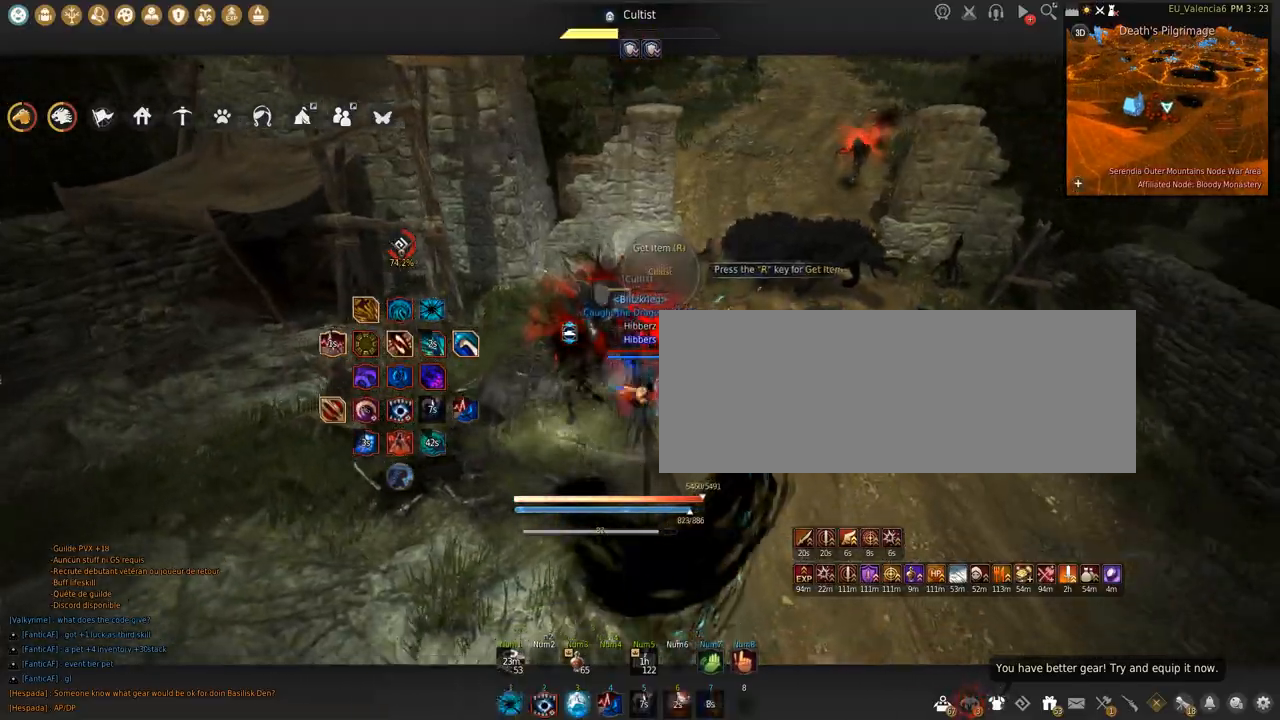
{"keys": ["shift", "space"], "mouse": ["left"], "events": [[400, "space", "down"]]}
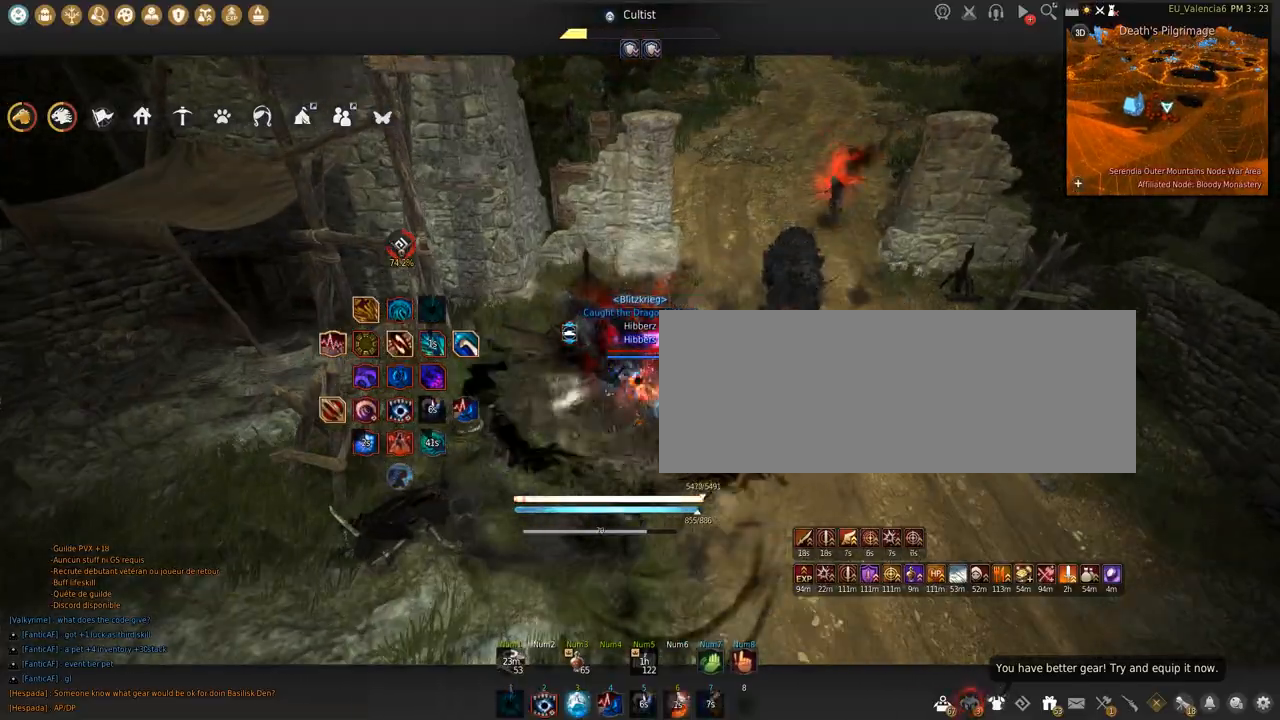
{"keys": ["shift"], "mouse": ["left"], "events": [[301, "space", "up"]]}
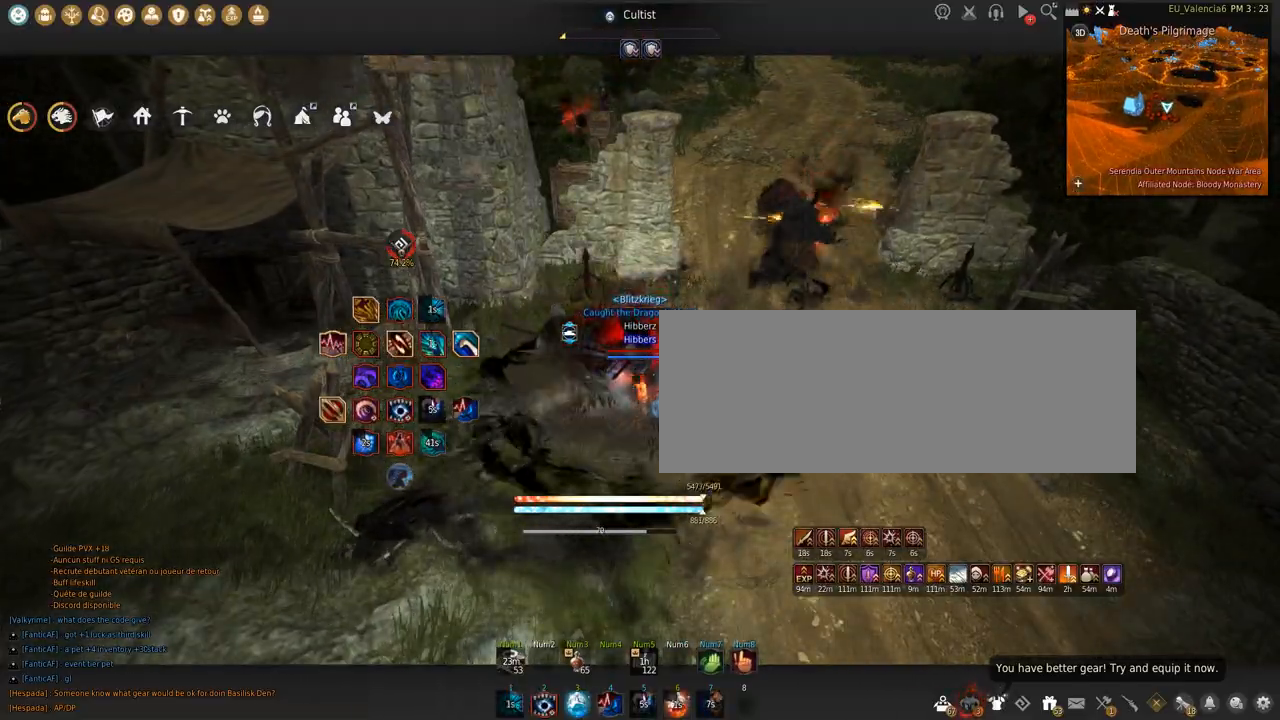
{"keys": [], "mouse": [], "events": [[434, "mouse_left", "up"], [467, "shift", "up"]]}
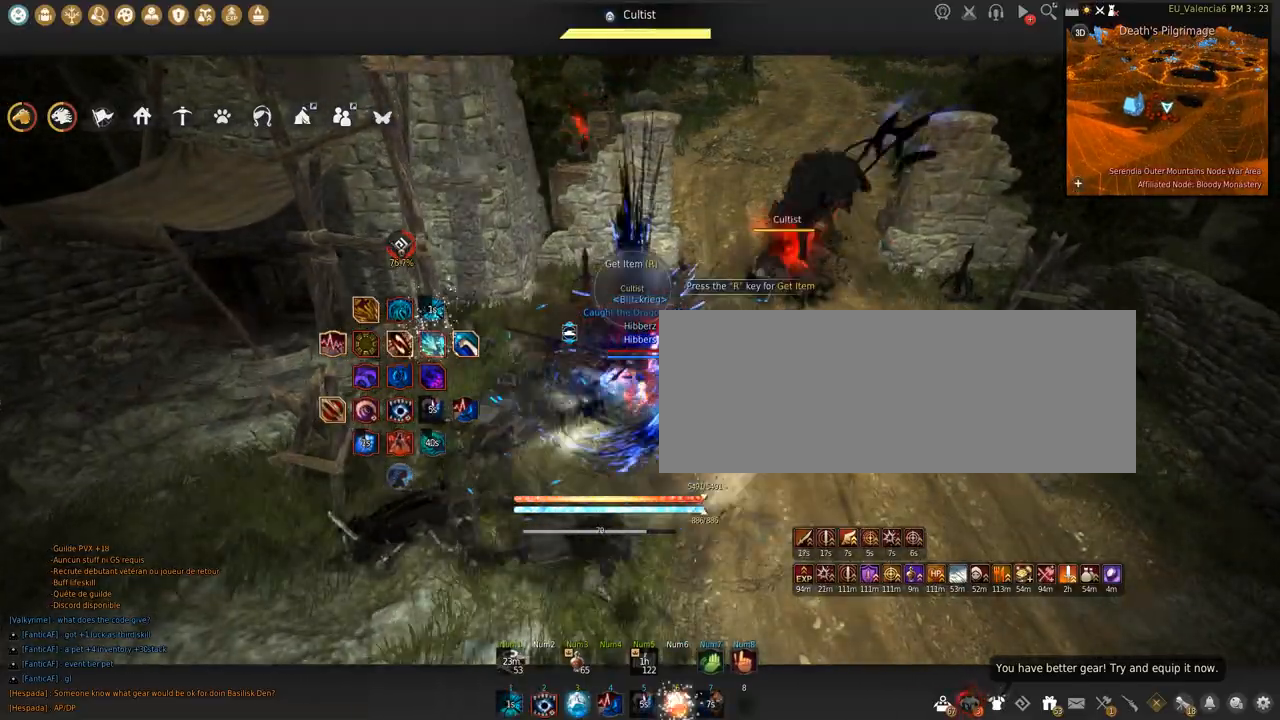
{"keys": ["w"], "mouse": [], "events": [[67, "w", "down"]]}
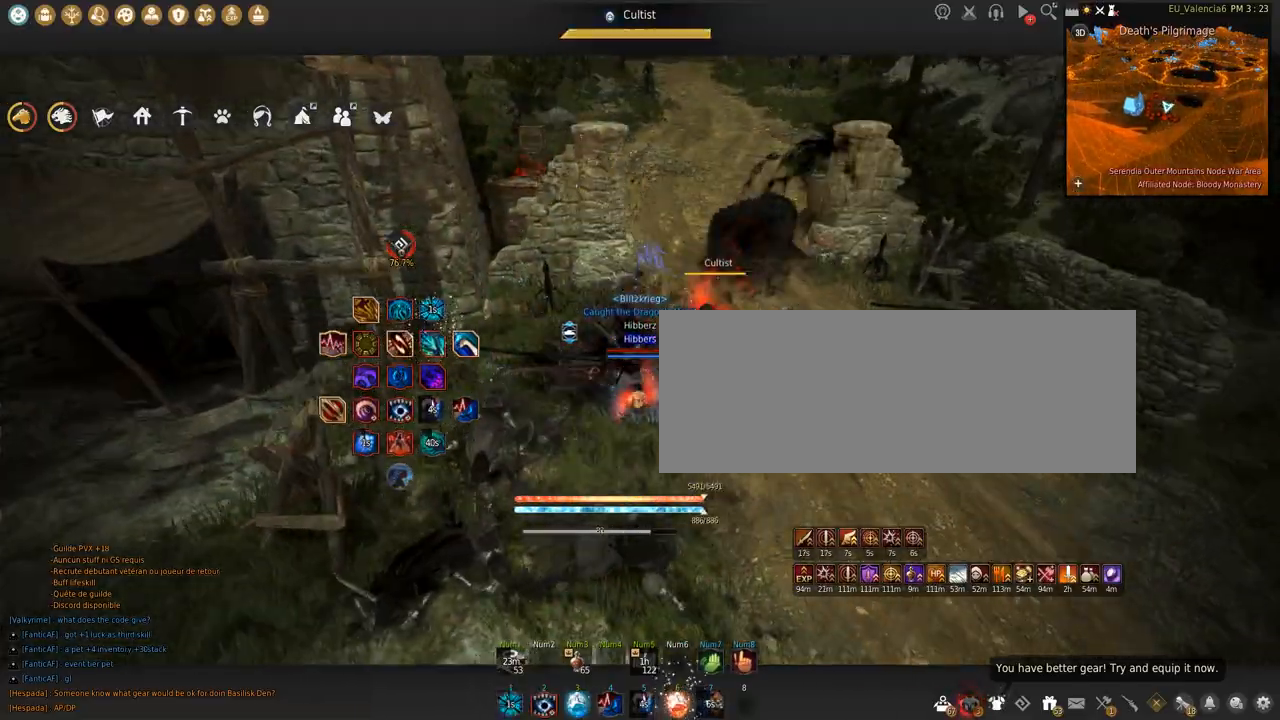
{"keys": ["c", "w"], "mouse": [], "events": [[434, "c", "down"]]}
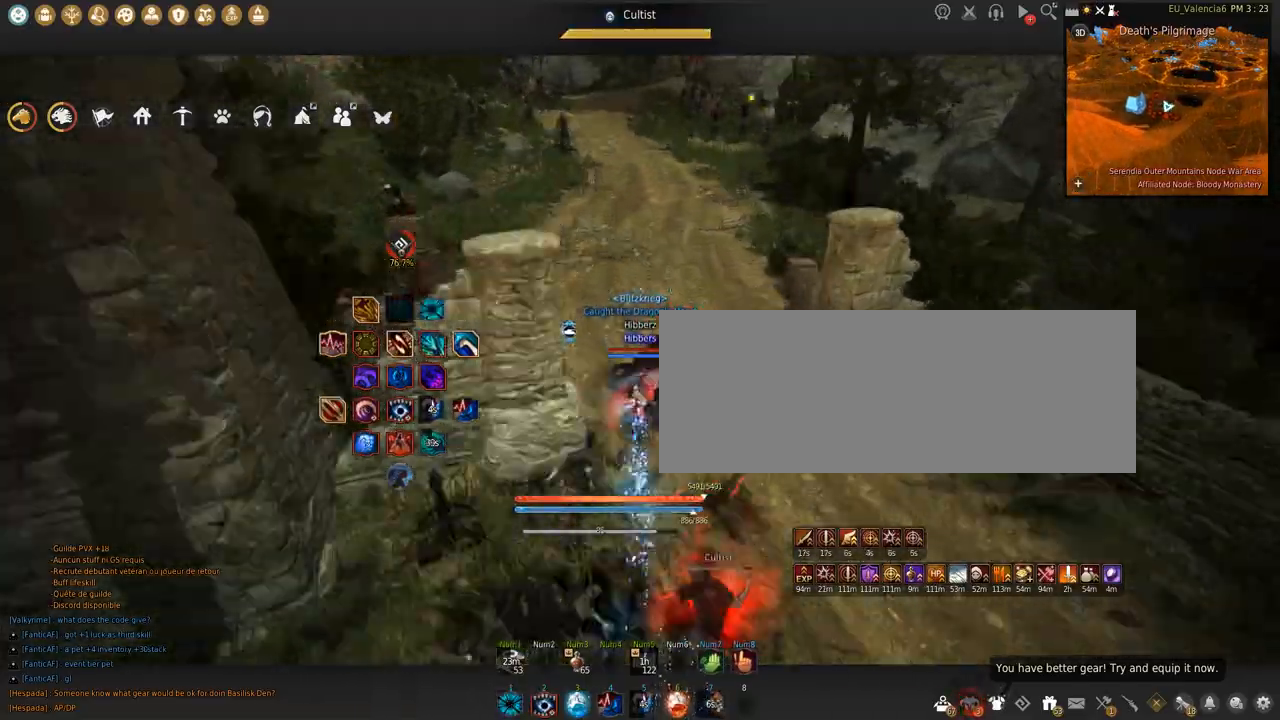
{"keys": ["w"], "mouse": [], "events": [[167, "c", "up"]]}
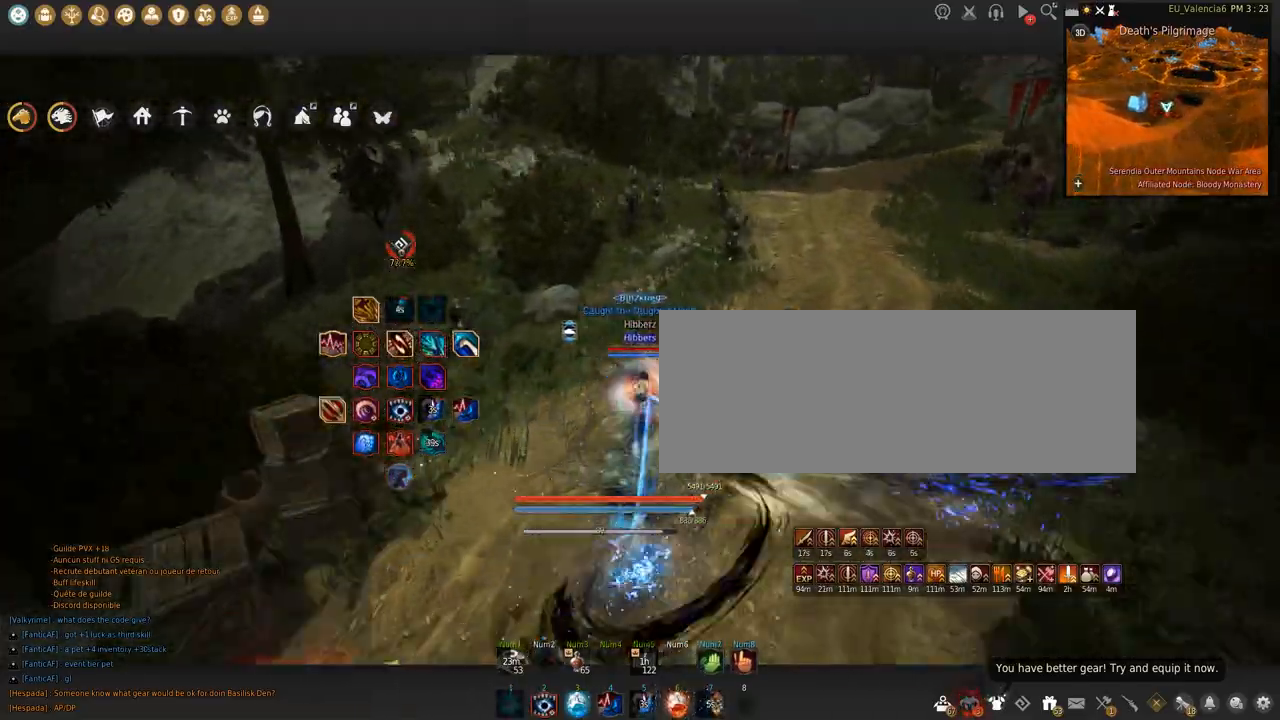
{"keys": ["w"], "mouse": [], "events": []}
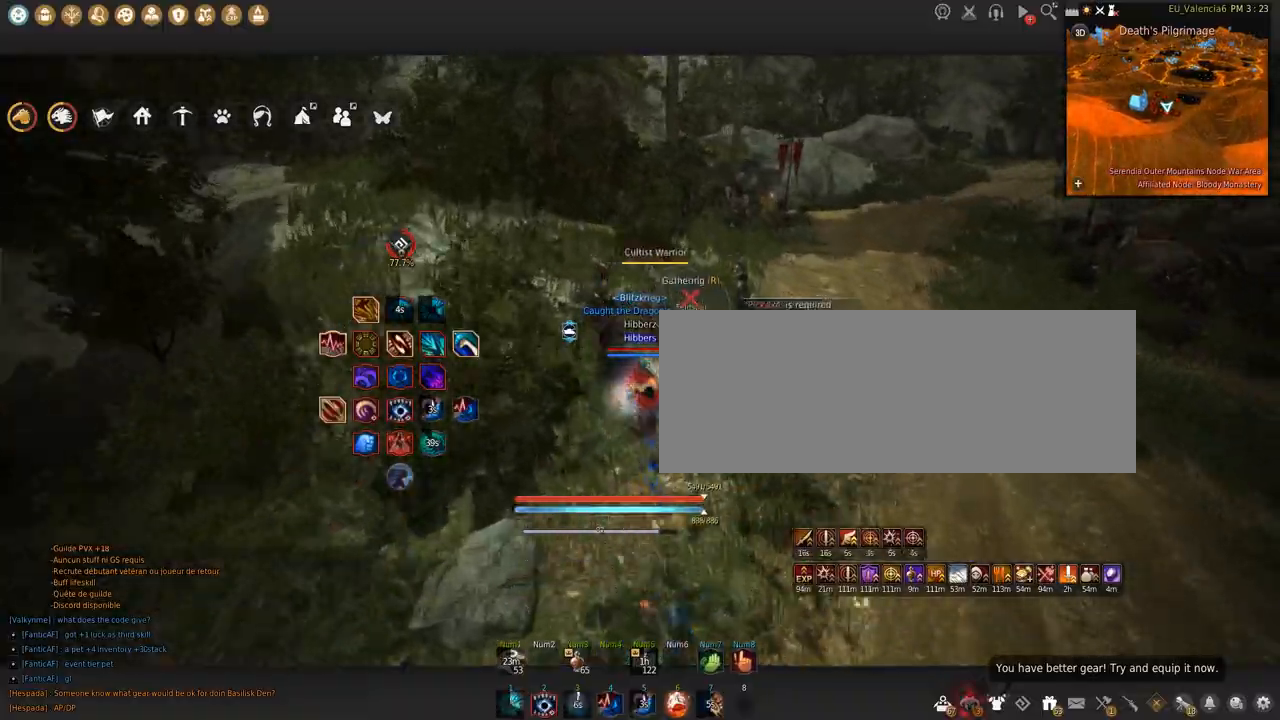
{"keys": ["w"], "mouse": [], "events": []}
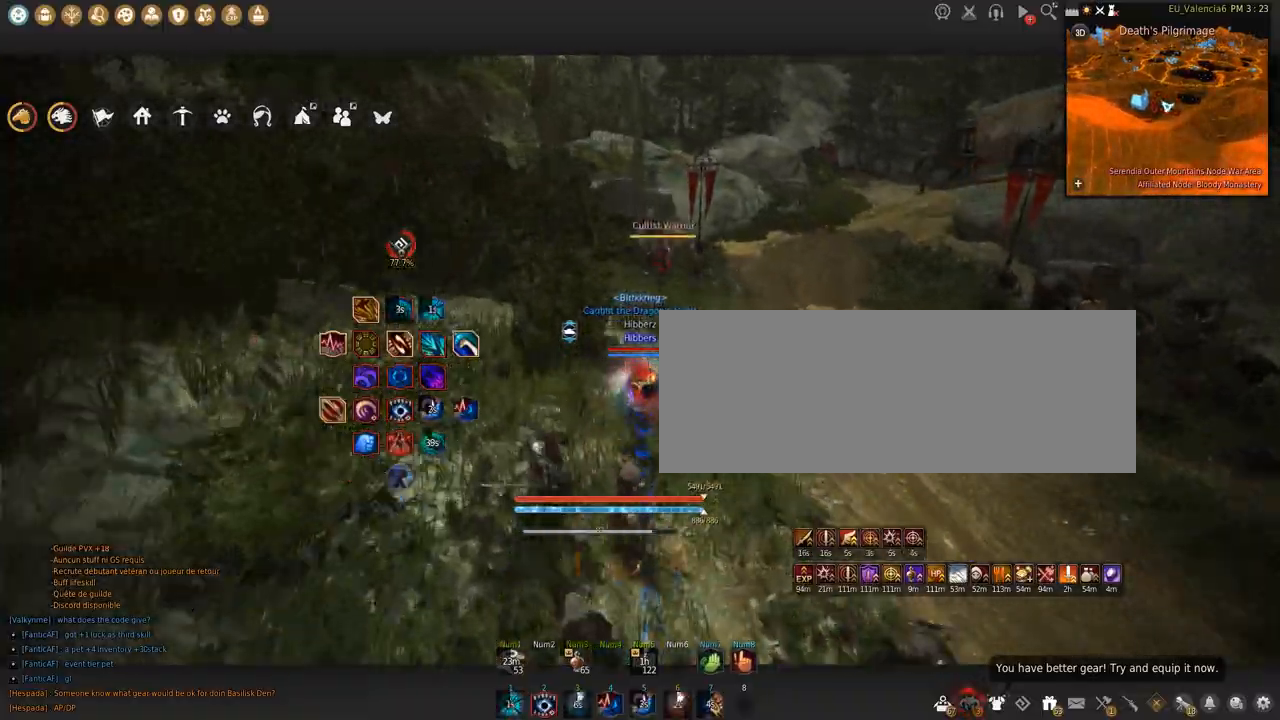
{"keys": [], "mouse": [], "events": [[367, "w", "up"]]}
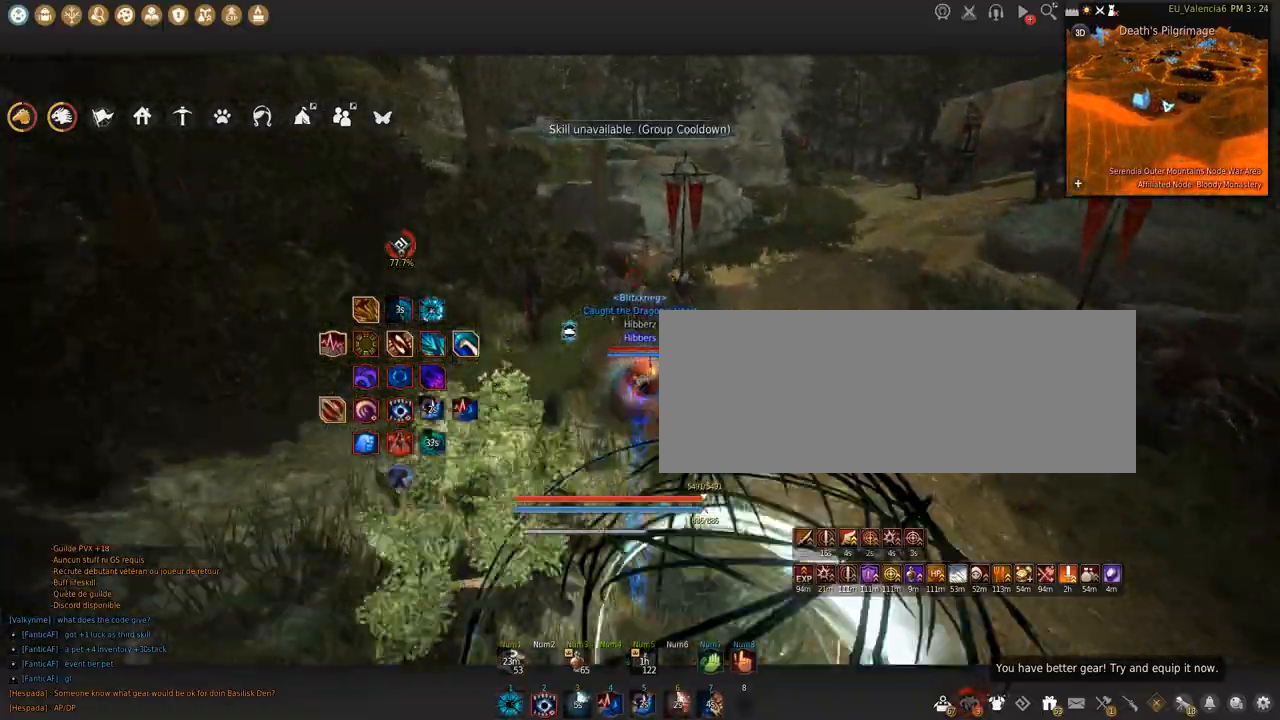
{"keys": ["q"], "mouse": [], "events": [[468, "q", "down"]]}
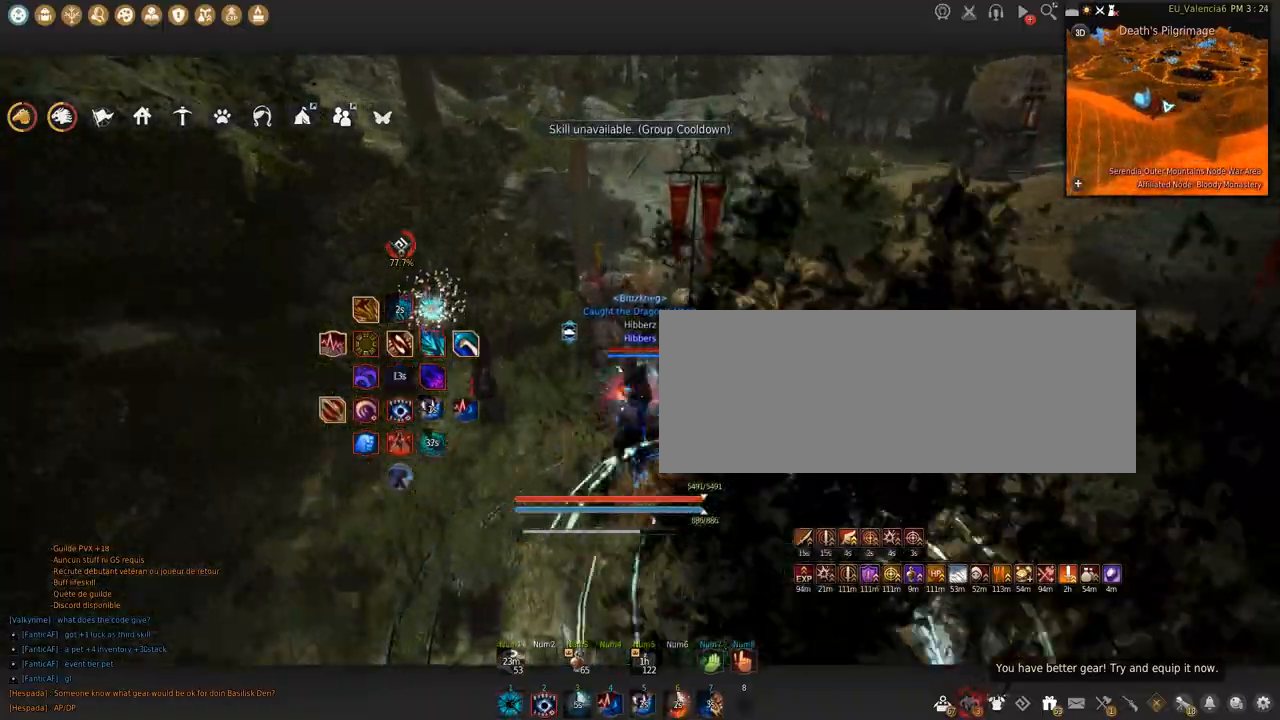
{"keys": ["c", "w"], "mouse": [], "events": [[100, "q", "up"], [167, "space", "down"], [200, "shift", "down"], [300, "shift", "up"], [300, "space", "up"], [367, "w", "down"], [467, "c", "down"]]}
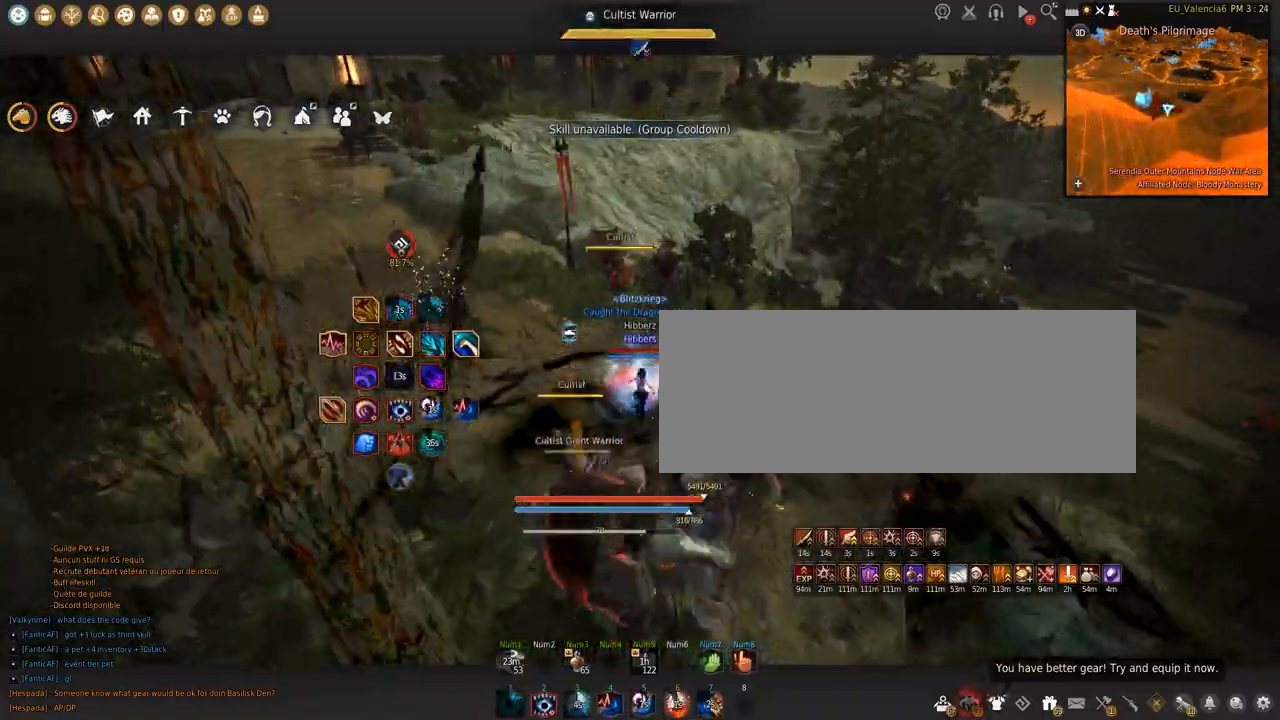
{"keys": [], "mouse": [], "events": [[334, "c", "up"], [468, "w", "up"]]}
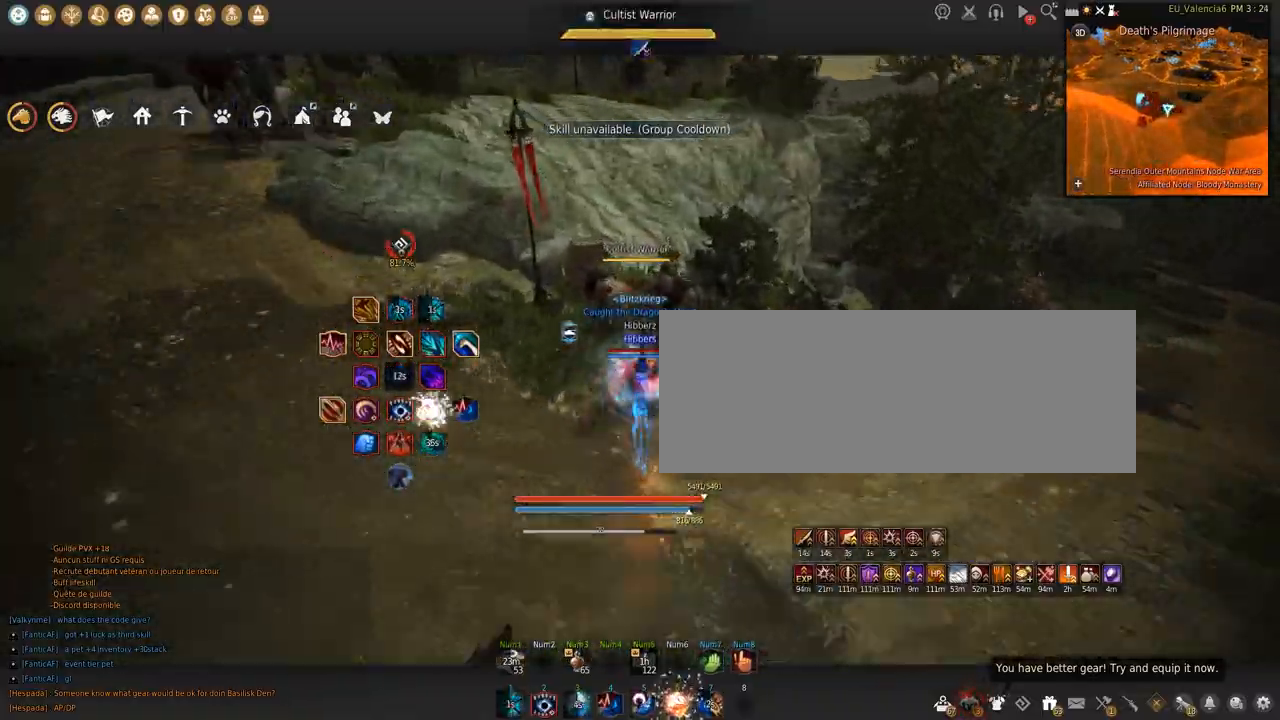
{"keys": ["q"], "mouse": [], "events": [[467, "q", "down"]]}
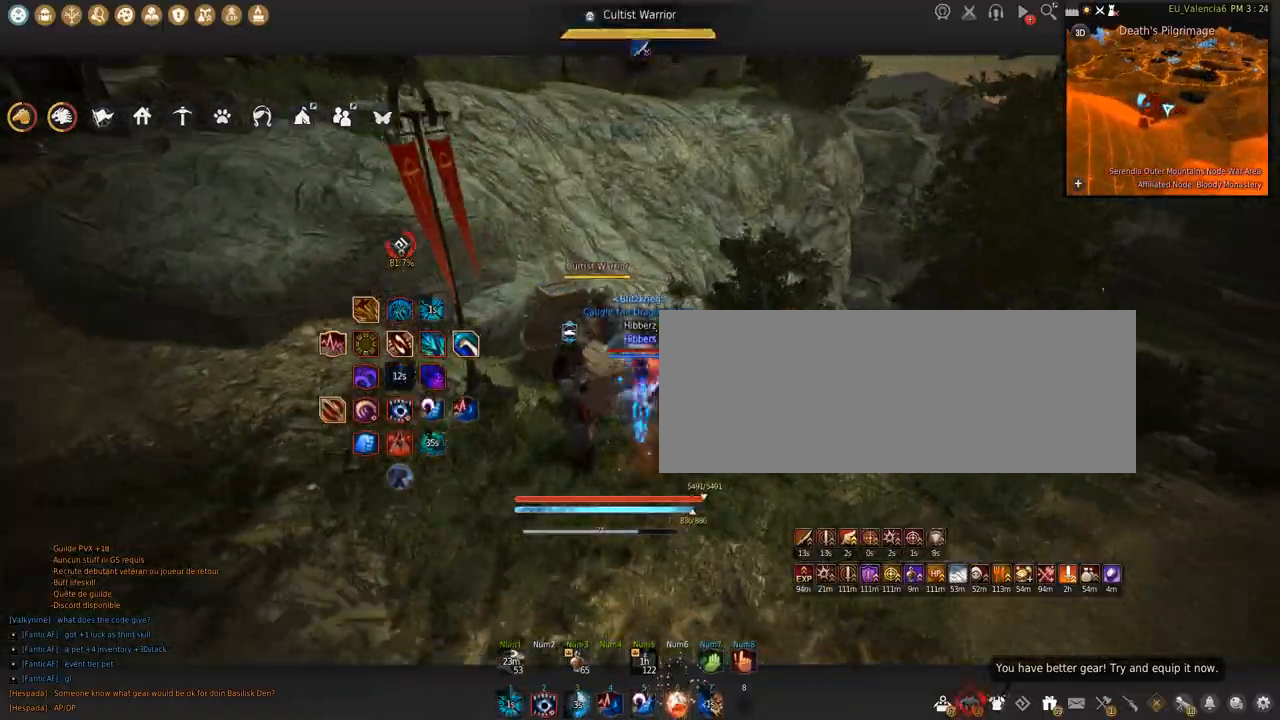
{"keys": [], "mouse": [], "events": [[201, "q", "up"]]}
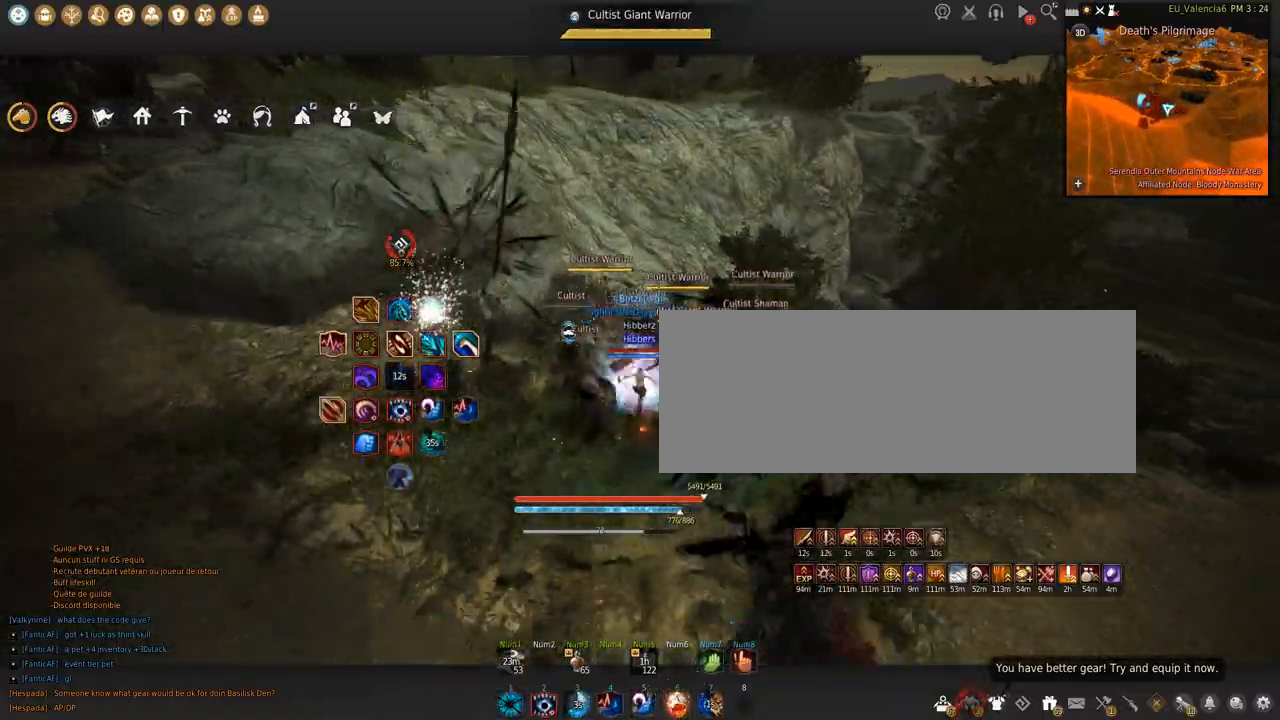
{"keys": ["a"], "mouse": [], "events": [[500, "a", "down"]]}
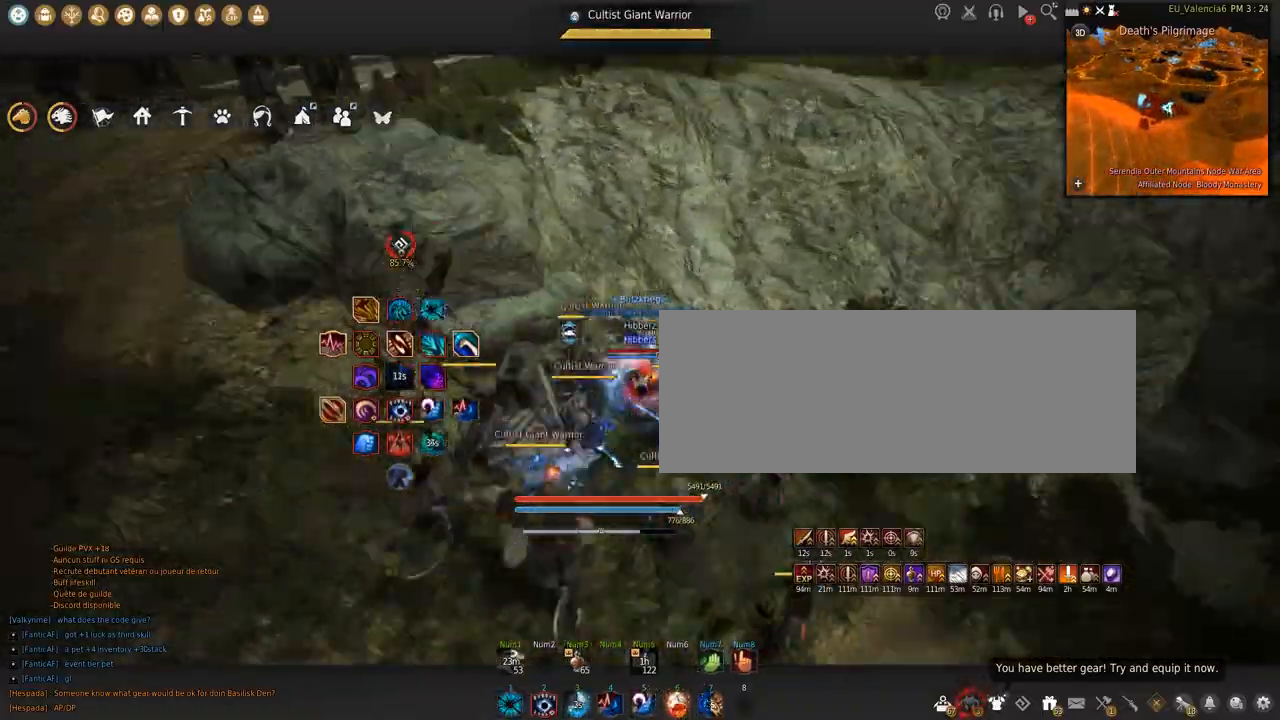
{"keys": [], "mouse": [], "events": [[434, "w", "down"], [468, "w", "up"], [501, "a", "up"]]}
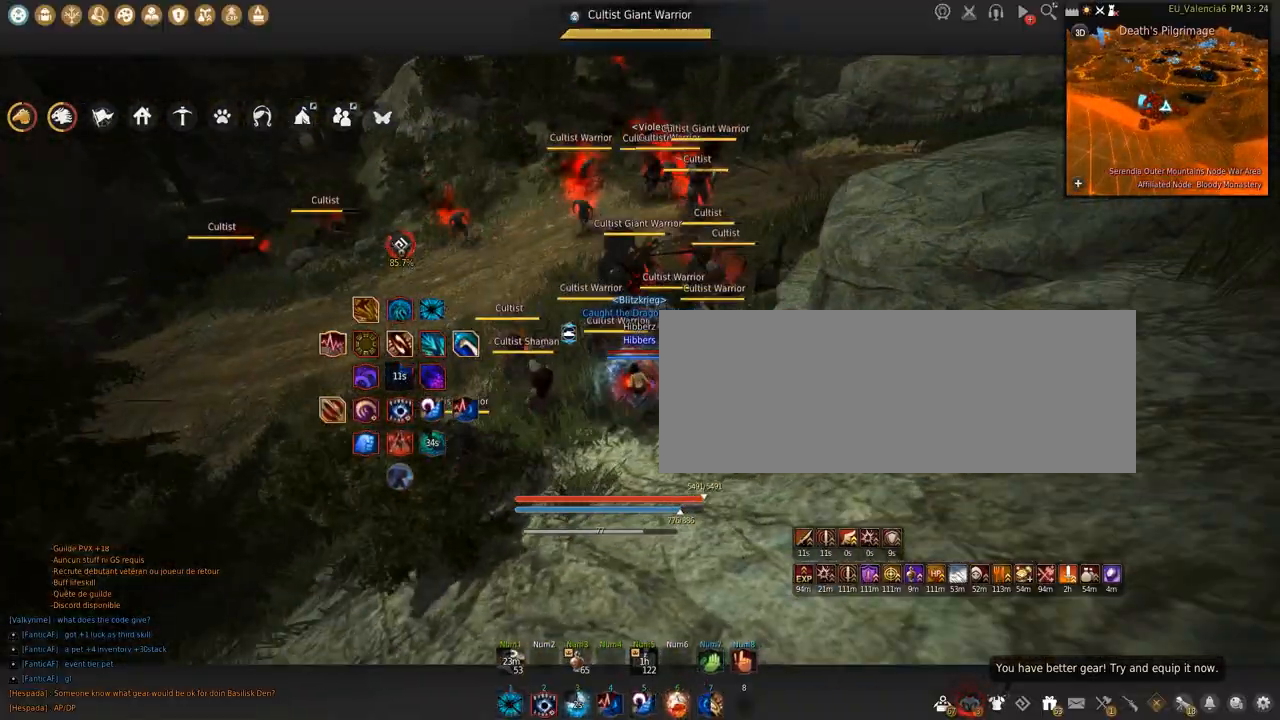
{"keys": [], "mouse": [], "events": [[400, "d", "down"], [500, "d", "up"]]}